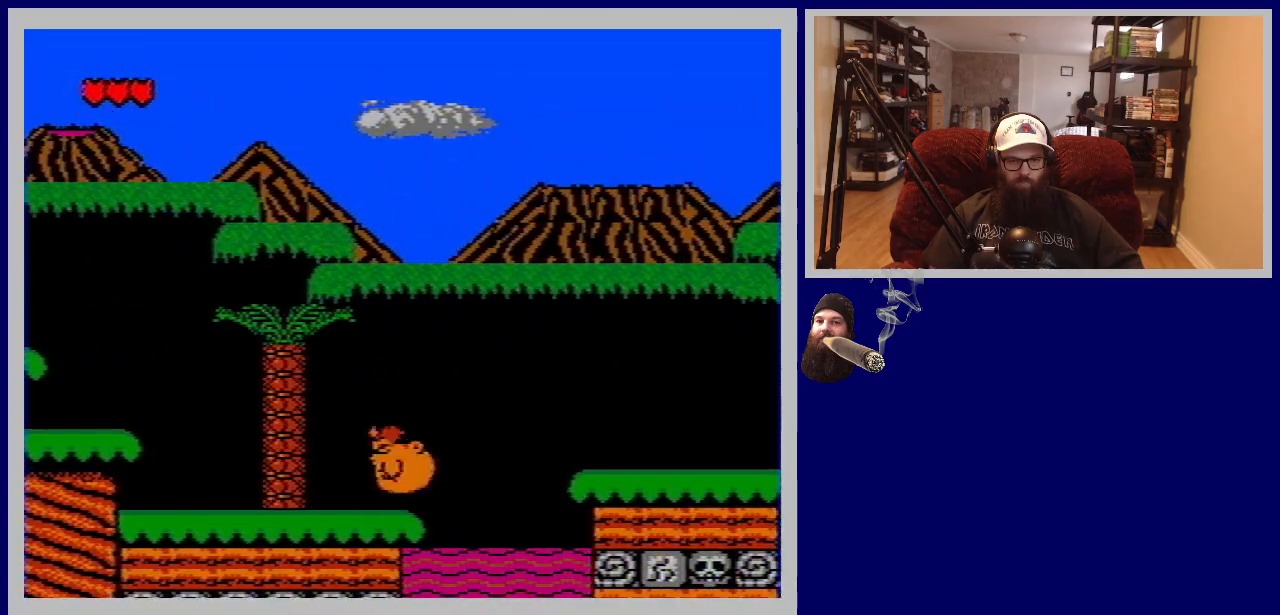
Gameplay with a controller (Nintendo layout); each line is a JSON object with the inputs held at the frame after it. "events" lists button and stick changes between this image and that frame as [ms after this image, input, new state], when the widget could be followed in between. Not read: L3 R3.
{"buttons": ["A", "DPAD_RIGHT"], "events": [[33, "A", "up"], [150, "A", "down"]]}
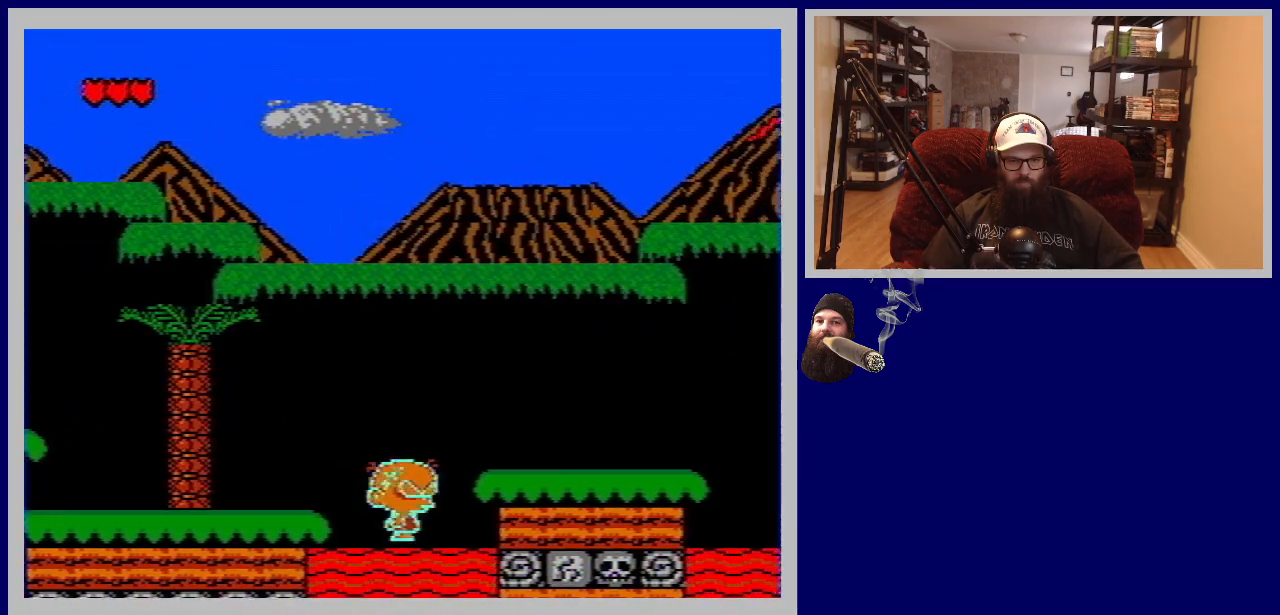
{"buttons": ["A", "DPAD_RIGHT"], "events": [[83, "A", "up"], [183, "A", "down"]]}
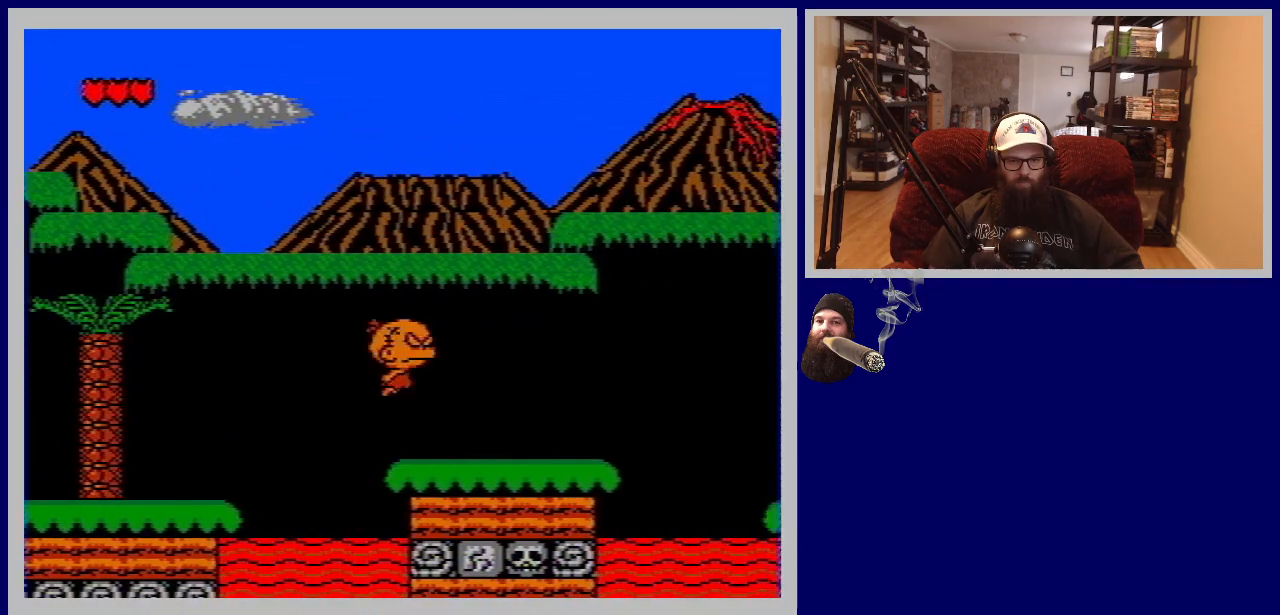
{"buttons": [], "events": [[117, "A", "up"], [217, "DPAD_RIGHT", "up"]]}
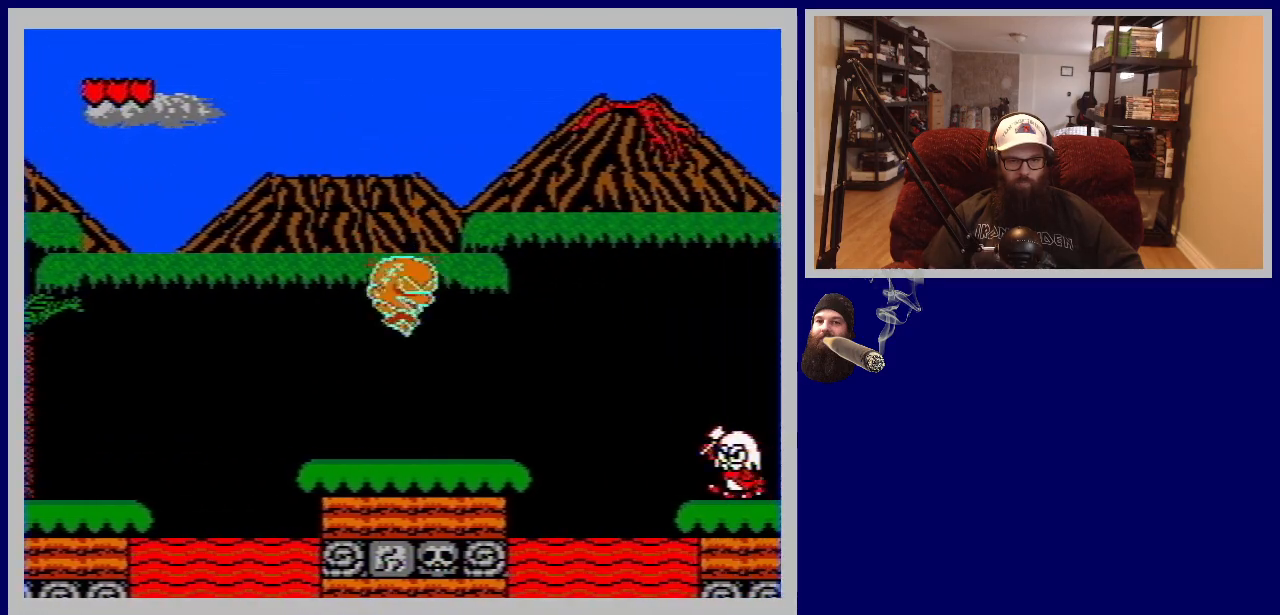
{"buttons": ["A", "DPAD_RIGHT"], "events": [[283, "DPAD_RIGHT", "down"], [350, "A", "down"]]}
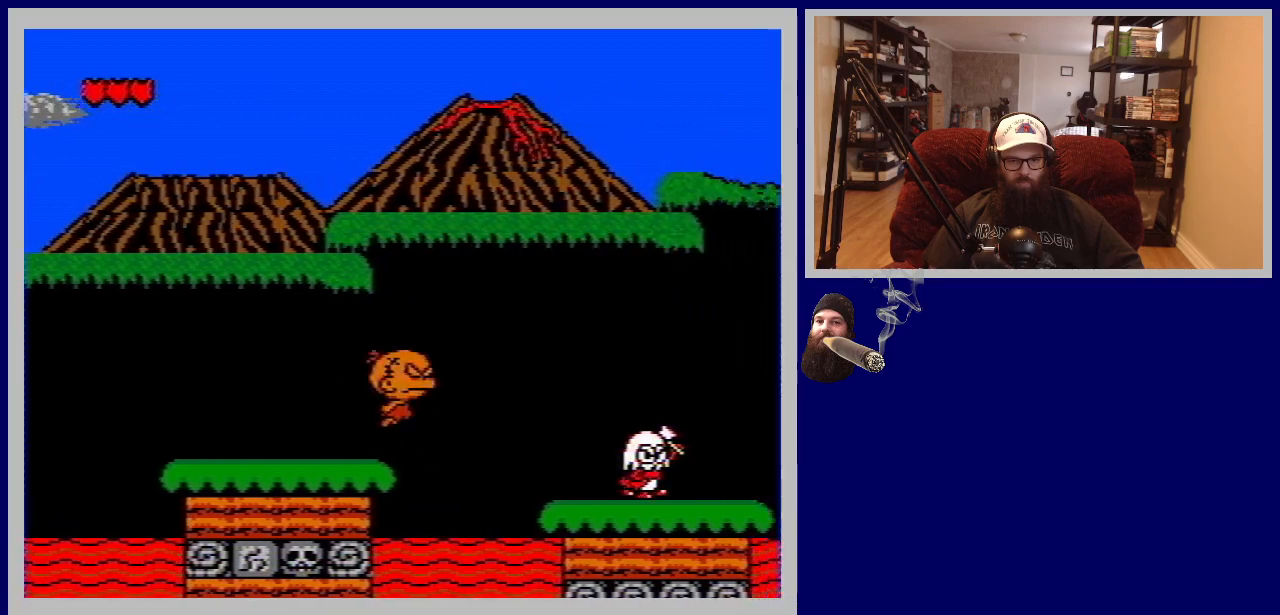
{"buttons": [], "events": [[133, "A", "up"], [400, "DPAD_RIGHT", "up"]]}
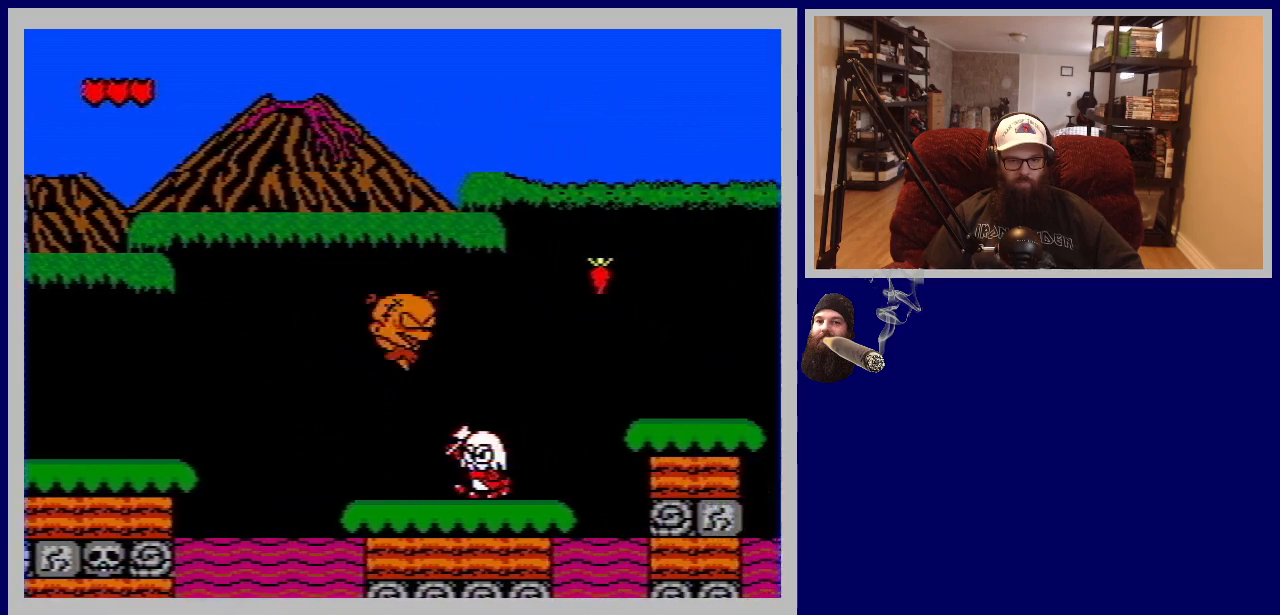
{"buttons": ["DPAD_LEFT"], "events": [[83, "B", "down"], [267, "B", "up"], [500, "DPAD_LEFT", "down"]]}
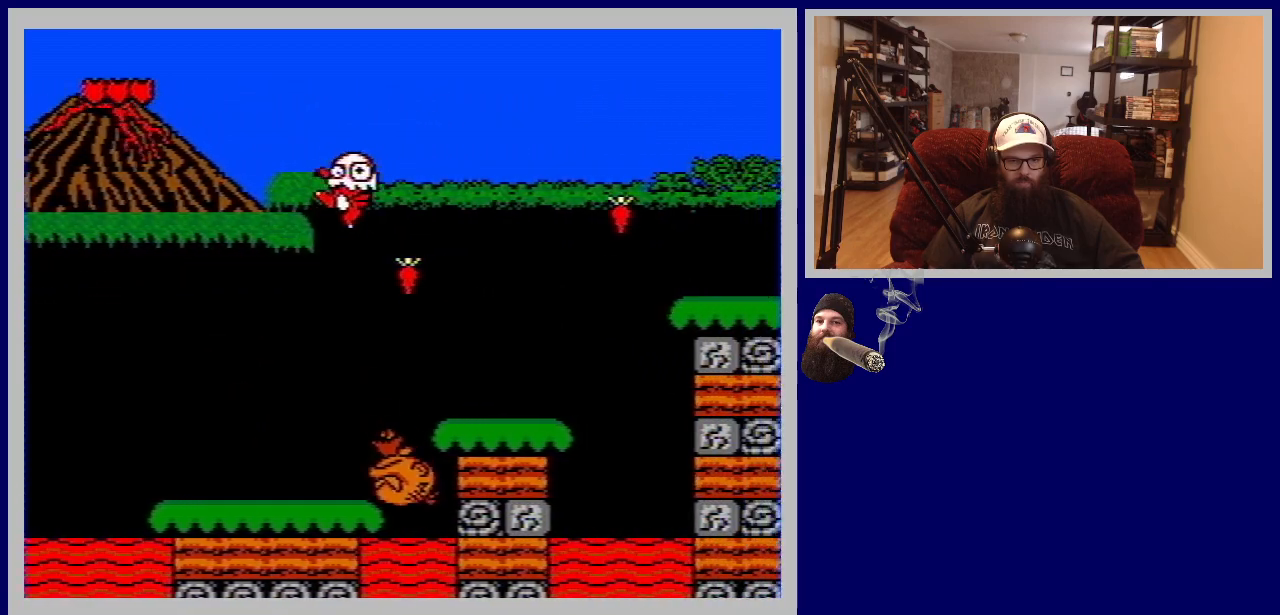
{"buttons": ["A", "DPAD_UP", "DPAD_LEFT"], "events": [[150, "A", "down"], [333, "A", "up"], [400, "A", "down"], [400, "DPAD_UP", "down"]]}
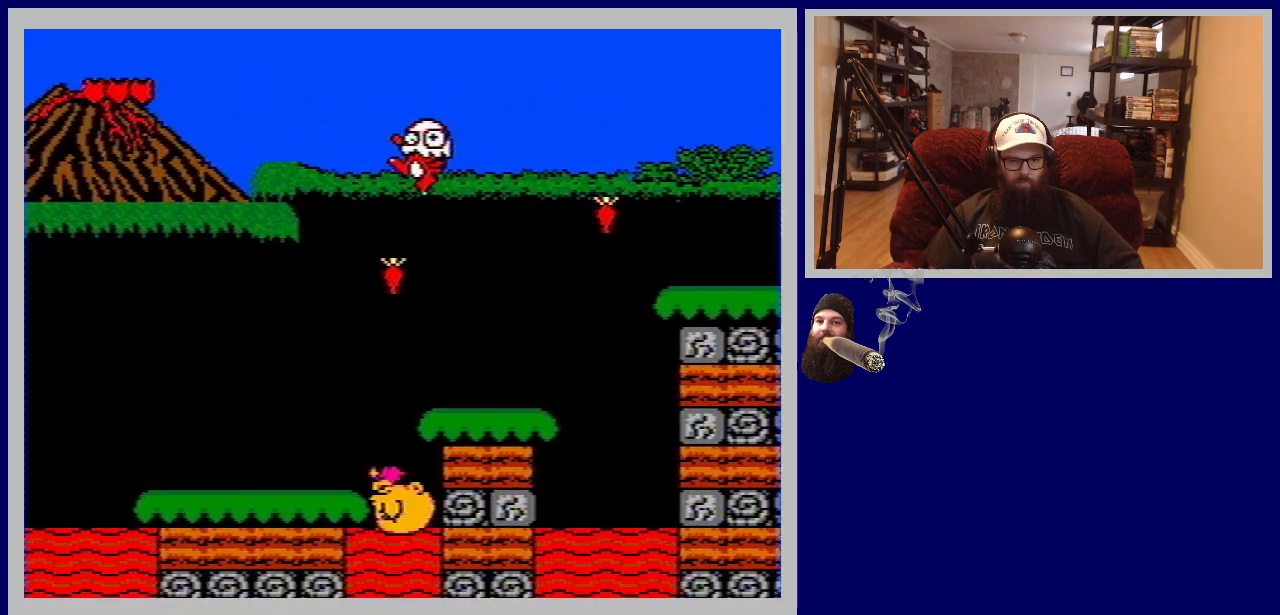
{"buttons": ["A", "DPAD_UP", "DPAD_LEFT"], "events": [[33, "A", "up"], [133, "A", "down"], [200, "A", "up"], [400, "A", "down"]]}
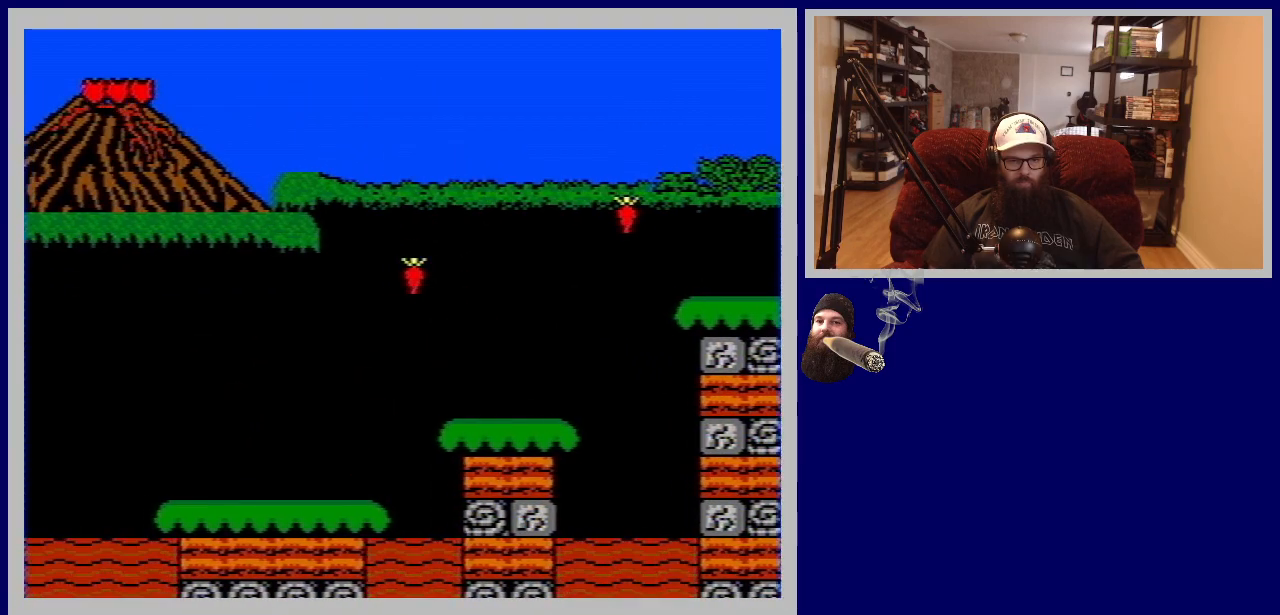
{"buttons": [], "events": [[33, "A", "up"], [117, "DPAD_UP", "up"], [167, "DPAD_LEFT", "up"]]}
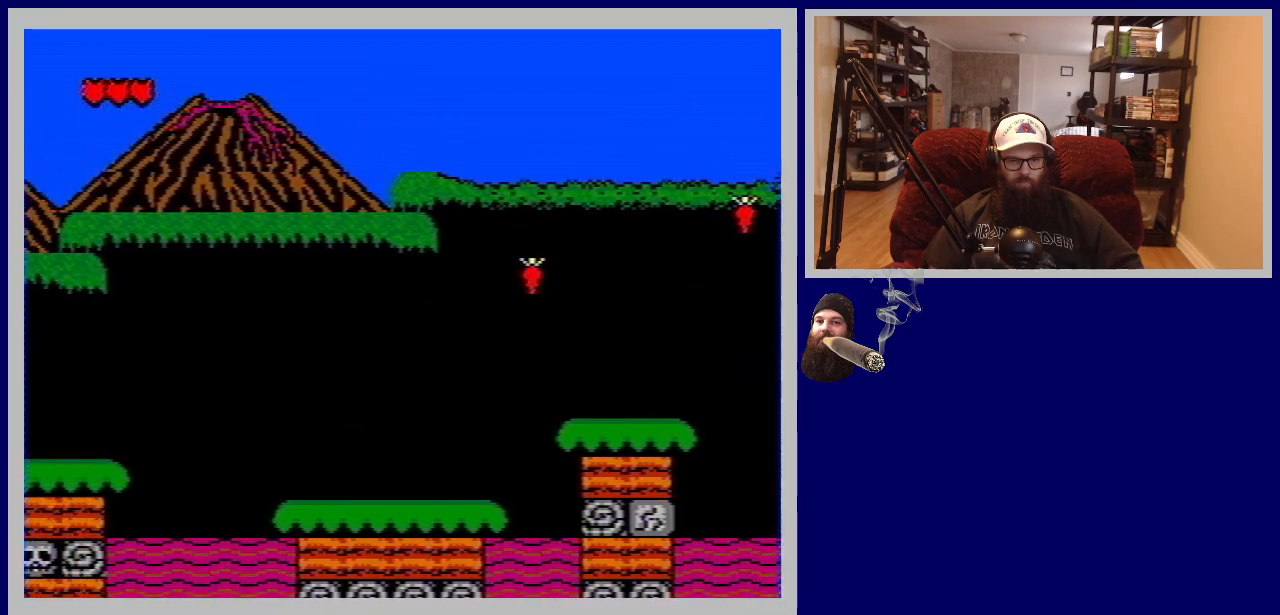
{"buttons": ["DPAD_RIGHT"], "events": [[467, "DPAD_RIGHT", "down"]]}
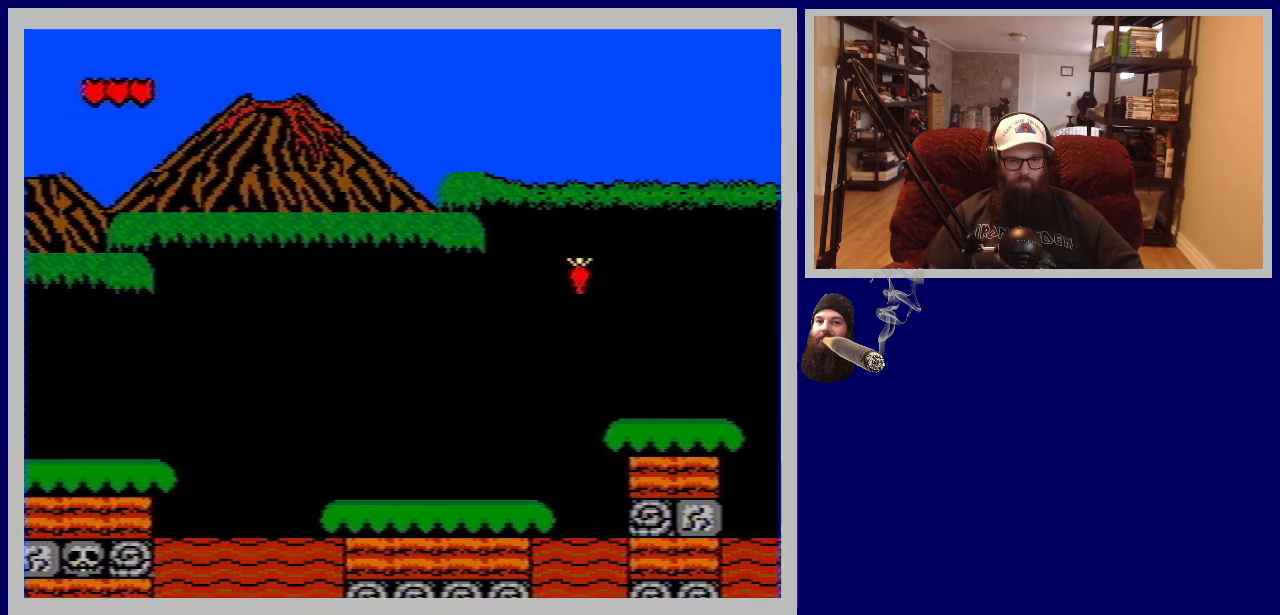
{"buttons": ["A", "DPAD_RIGHT"], "events": [[83, "A", "down"]]}
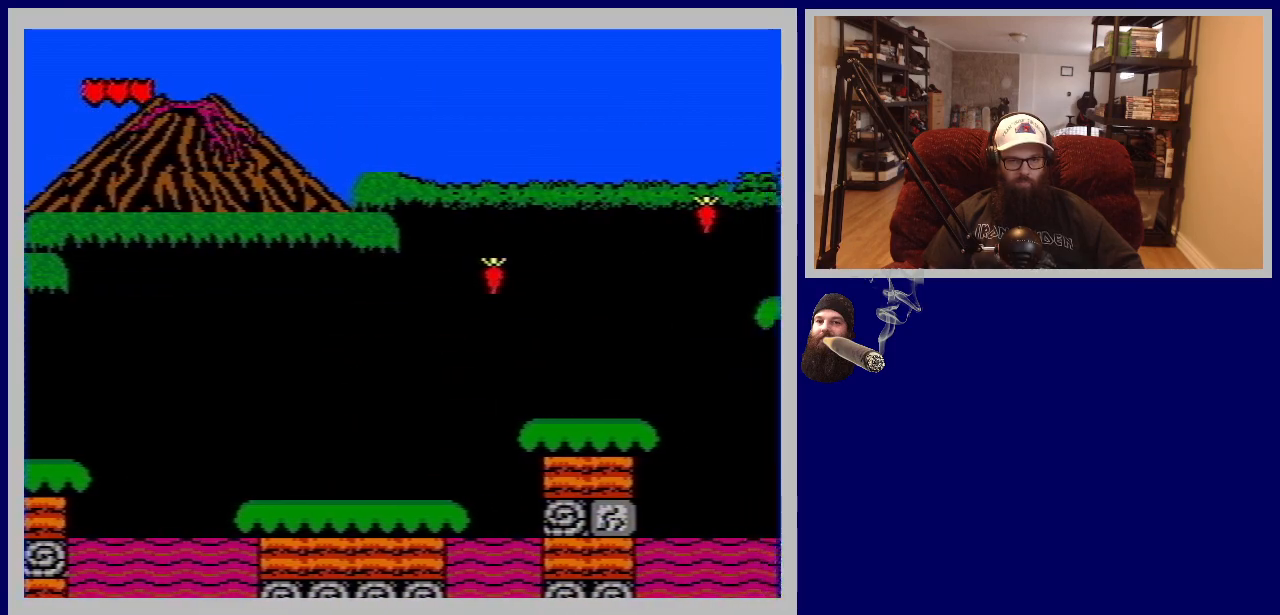
{"buttons": ["A"], "events": [[300, "A", "up"], [417, "A", "down"], [500, "DPAD_RIGHT", "up"]]}
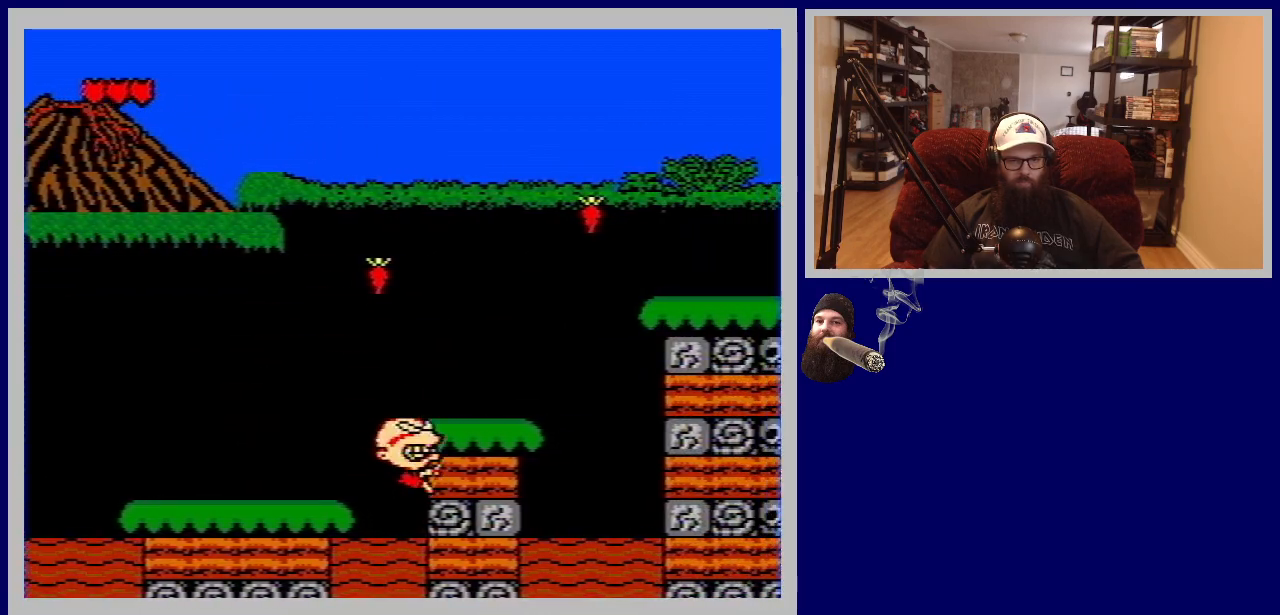
{"buttons": ["DPAD_UP", "DPAD_LEFT"], "events": [[67, "DPAD_LEFT", "down"], [83, "A", "up"], [83, "DPAD_UP", "down"], [167, "A", "down"], [417, "A", "up"]]}
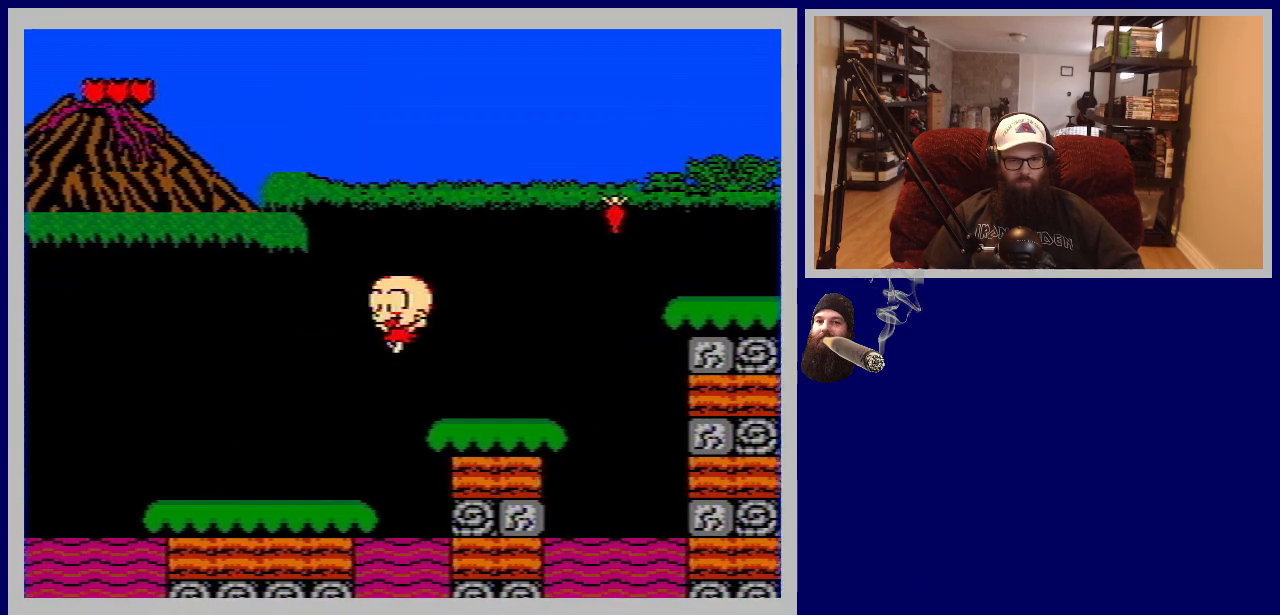
{"buttons": [], "events": [[33, "A", "down"], [233, "A", "up"], [267, "DPAD_LEFT", "up"], [267, "DPAD_UP", "up"]]}
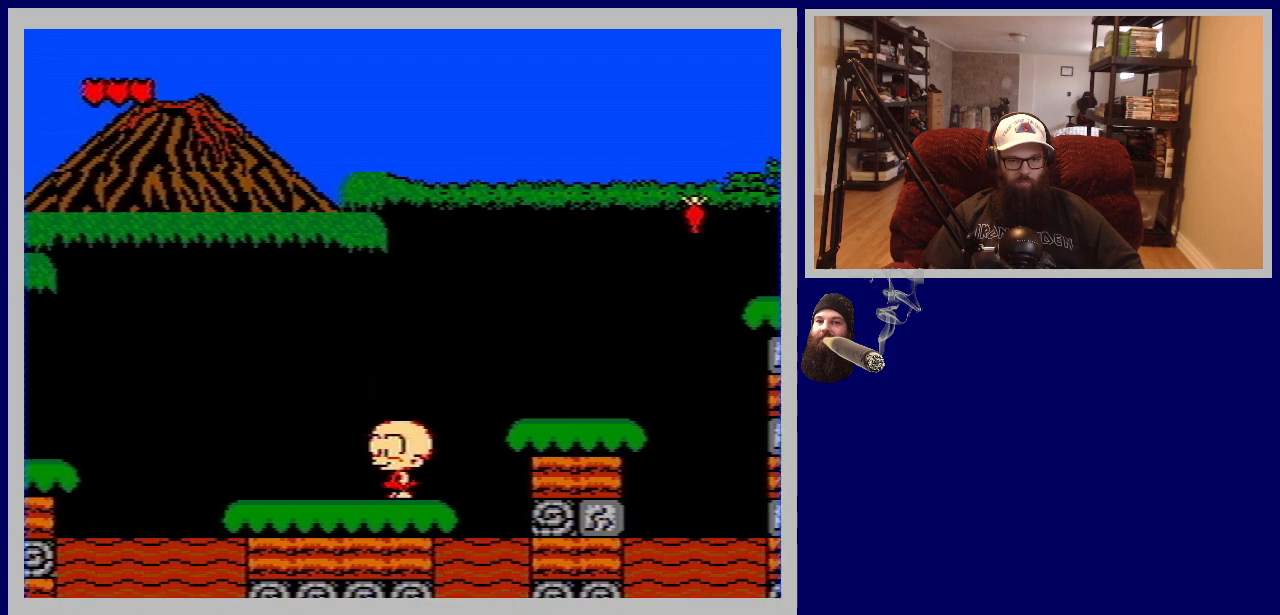
{"buttons": ["A", "DPAD_RIGHT"], "events": [[200, "DPAD_RIGHT", "down"], [217, "A", "down"]]}
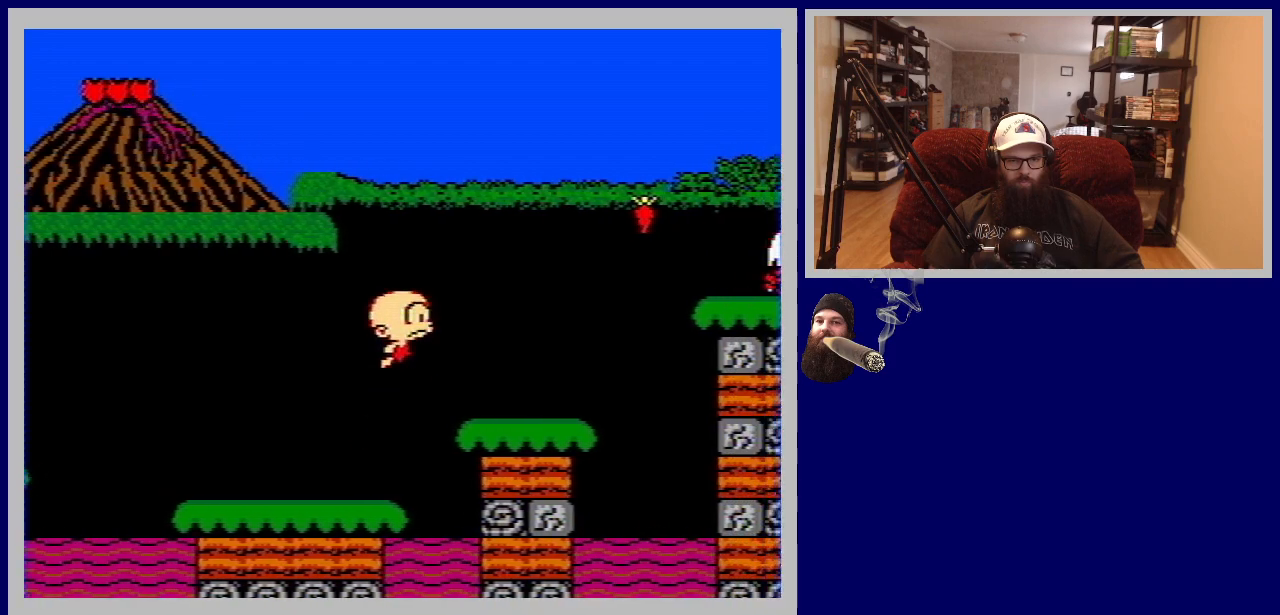
{"buttons": [], "events": [[200, "A", "up"], [467, "DPAD_RIGHT", "up"]]}
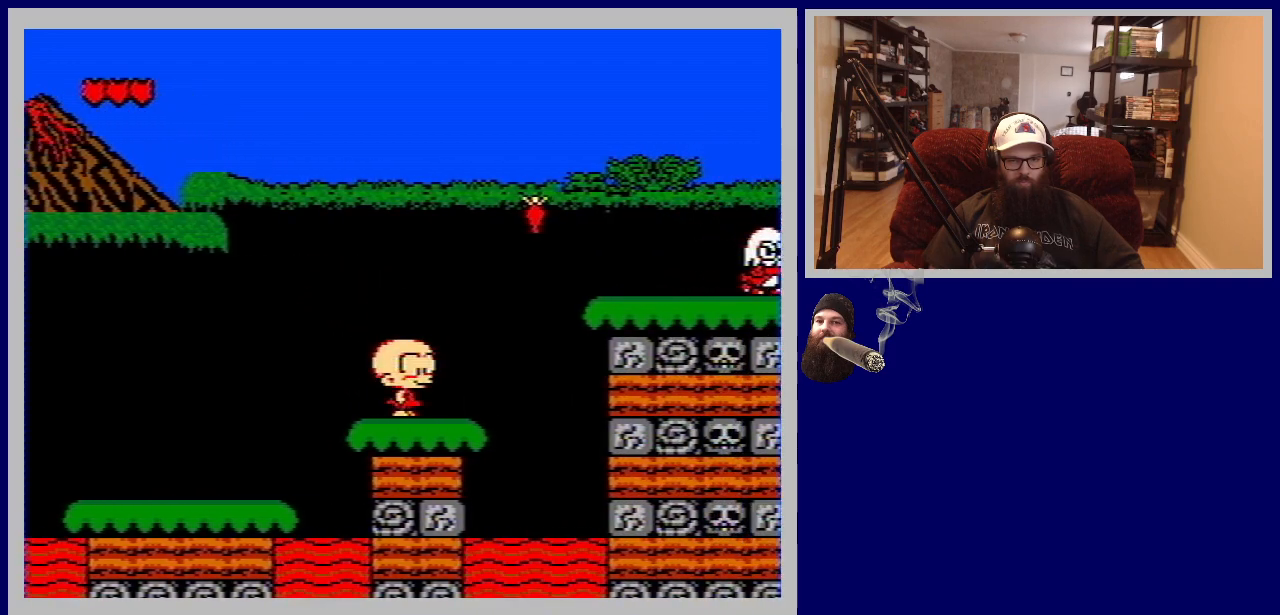
{"buttons": [], "events": [[267, "DPAD_RIGHT", "down"], [433, "DPAD_RIGHT", "up"]]}
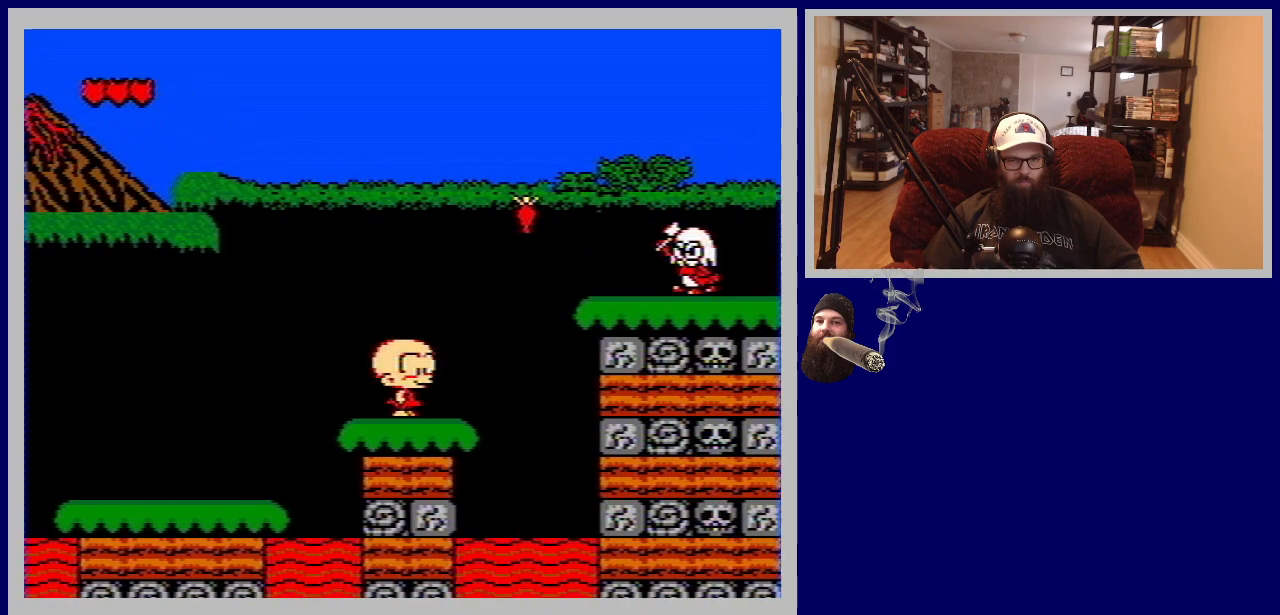
{"buttons": [], "events": [[300, "DPAD_RIGHT", "down"], [450, "DPAD_RIGHT", "up"]]}
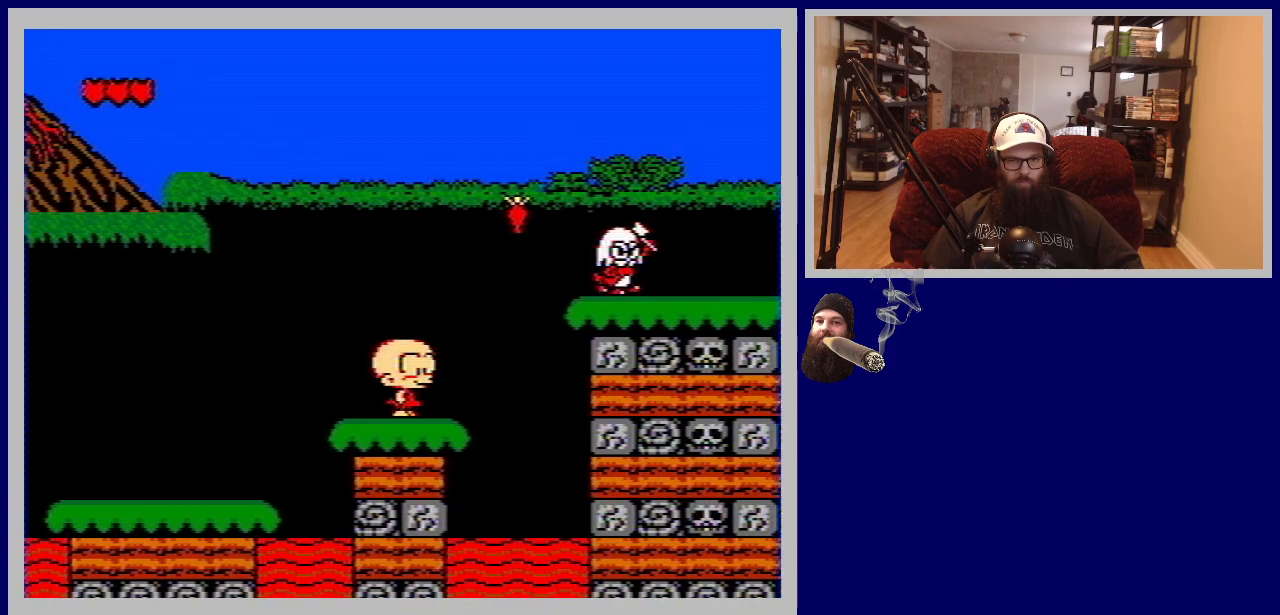
{"buttons": ["A", "DPAD_RIGHT"], "events": [[317, "DPAD_RIGHT", "down"], [500, "A", "down"]]}
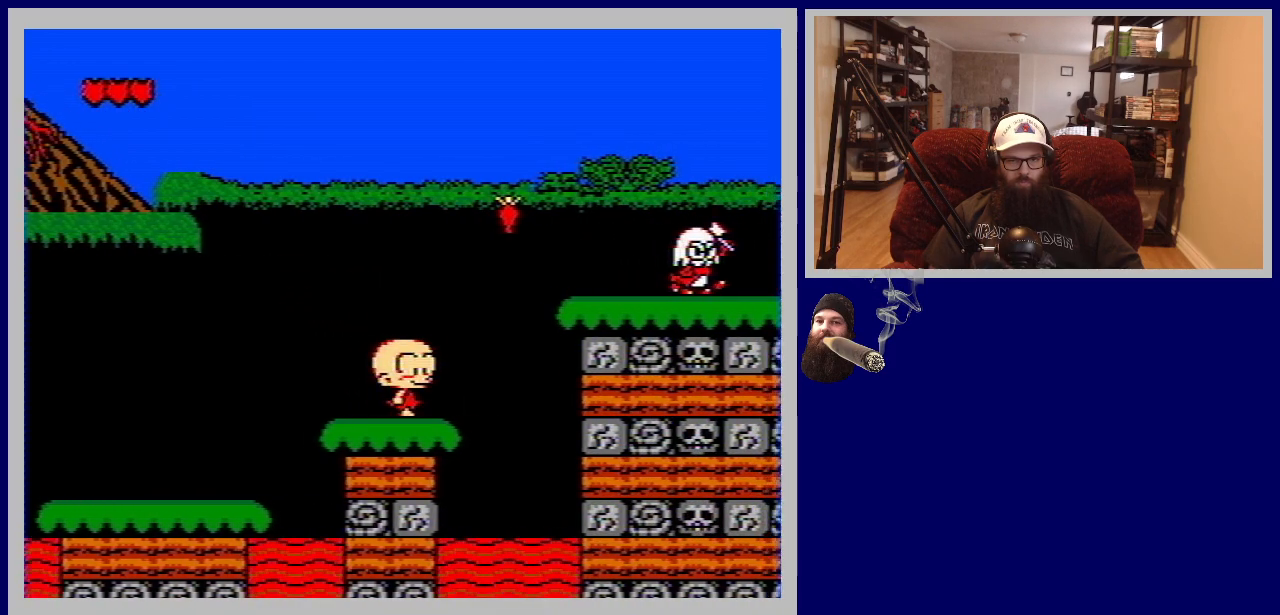
{"buttons": ["A", "DPAD_RIGHT"], "events": []}
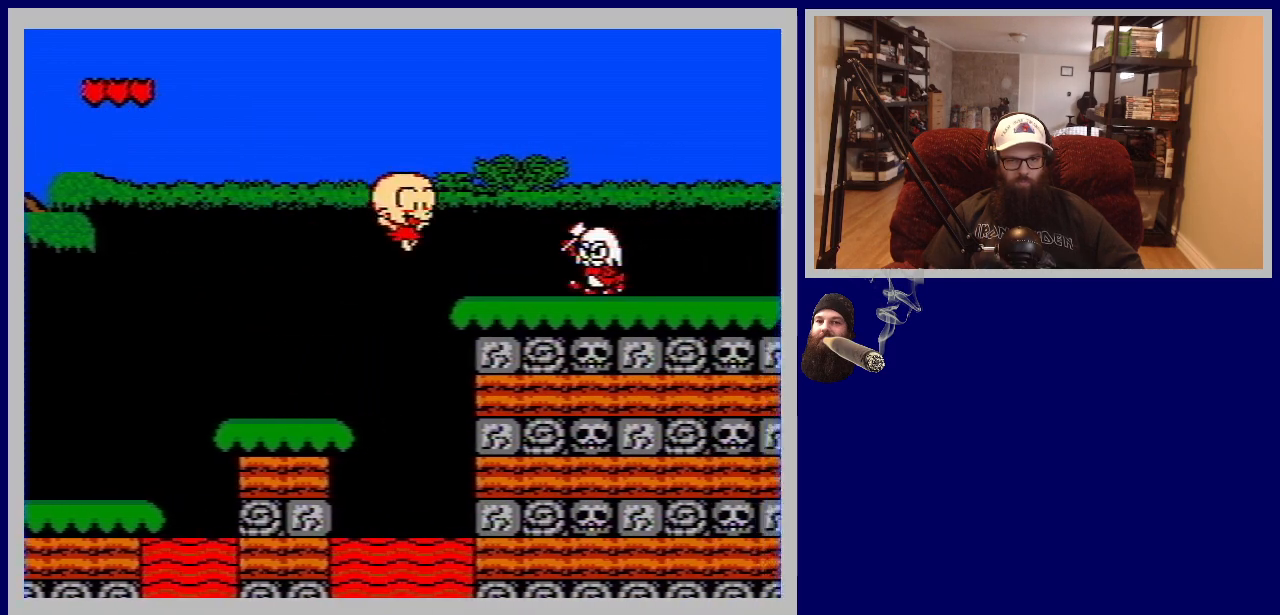
{"buttons": [], "events": [[17, "A", "up"], [83, "A", "down"], [217, "A", "up"], [283, "A", "down"], [300, "DPAD_RIGHT", "up"], [483, "A", "up"]]}
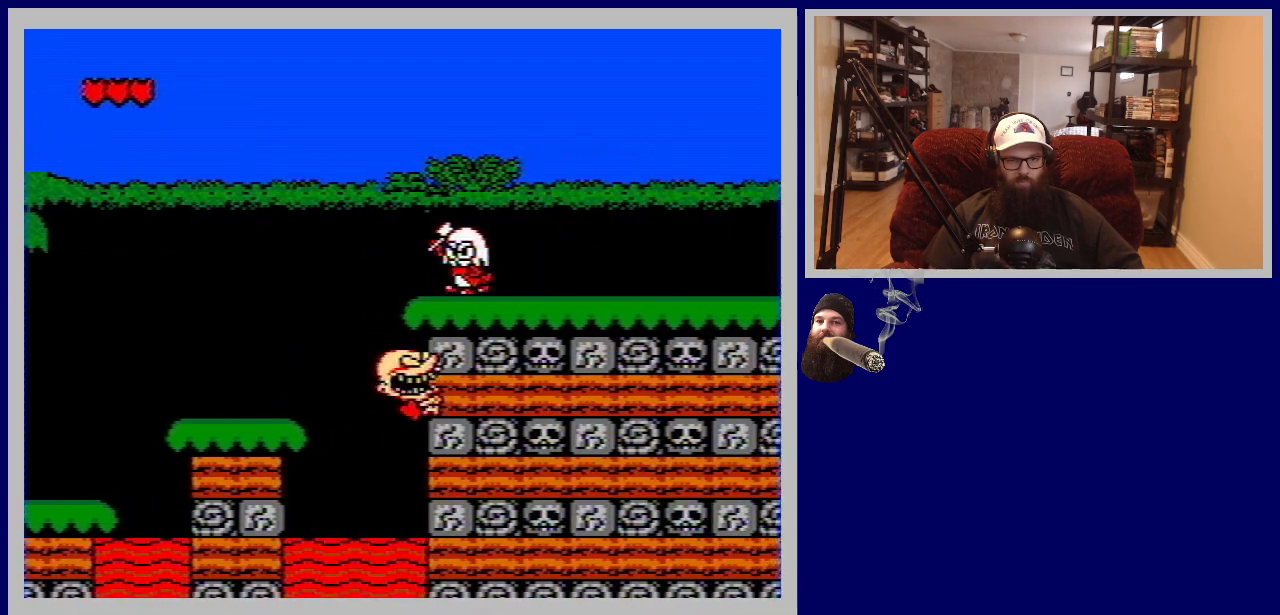
{"buttons": ["DPAD_UP", "DPAD_LEFT"], "events": [[50, "A", "down"], [217, "DPAD_LEFT", "down"], [283, "DPAD_UP", "down"], [467, "A", "up"]]}
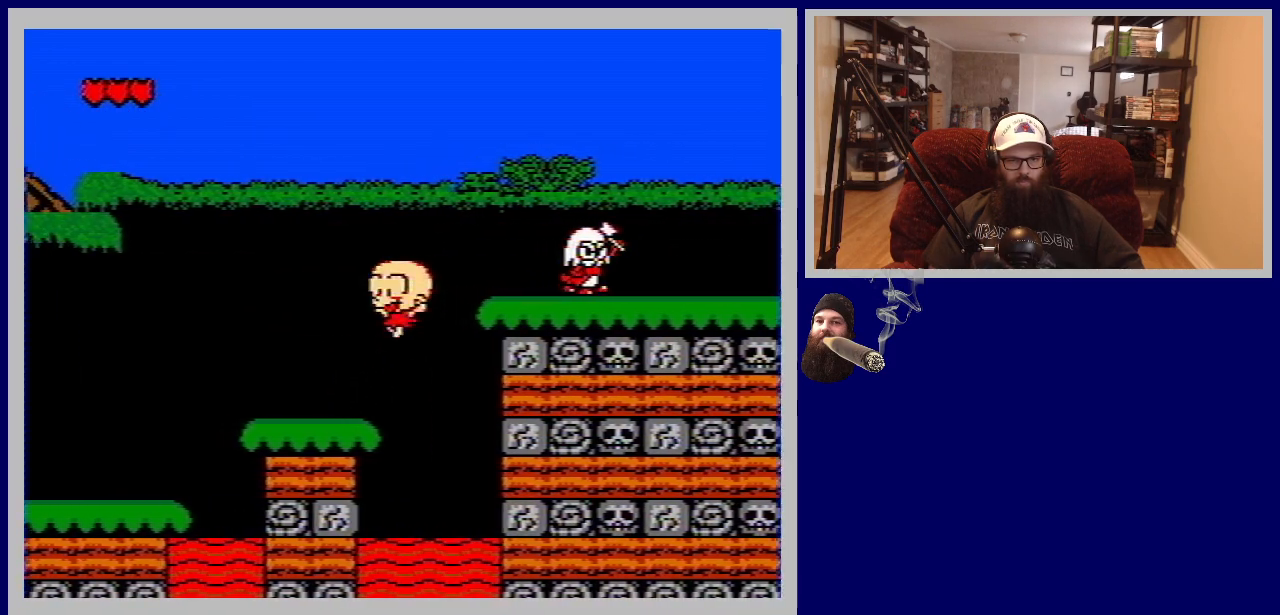
{"buttons": [], "events": [[200, "DPAD_LEFT", "up"], [200, "DPAD_UP", "up"]]}
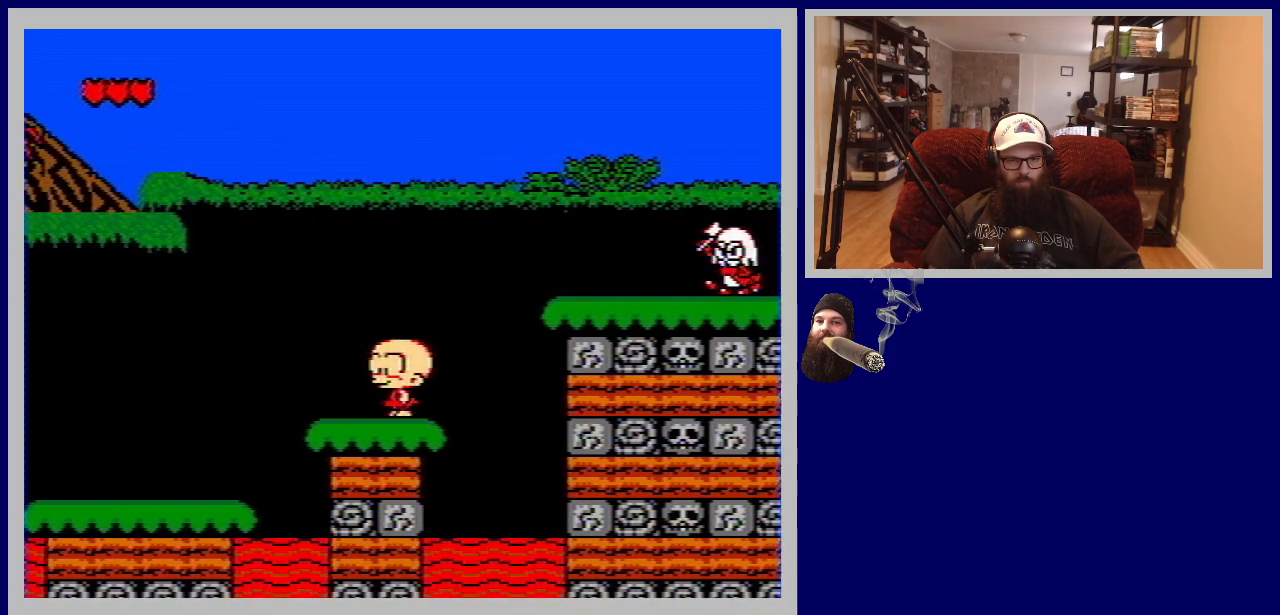
{"buttons": [], "events": [[117, "DPAD_RIGHT", "down"], [200, "DPAD_RIGHT", "up"]]}
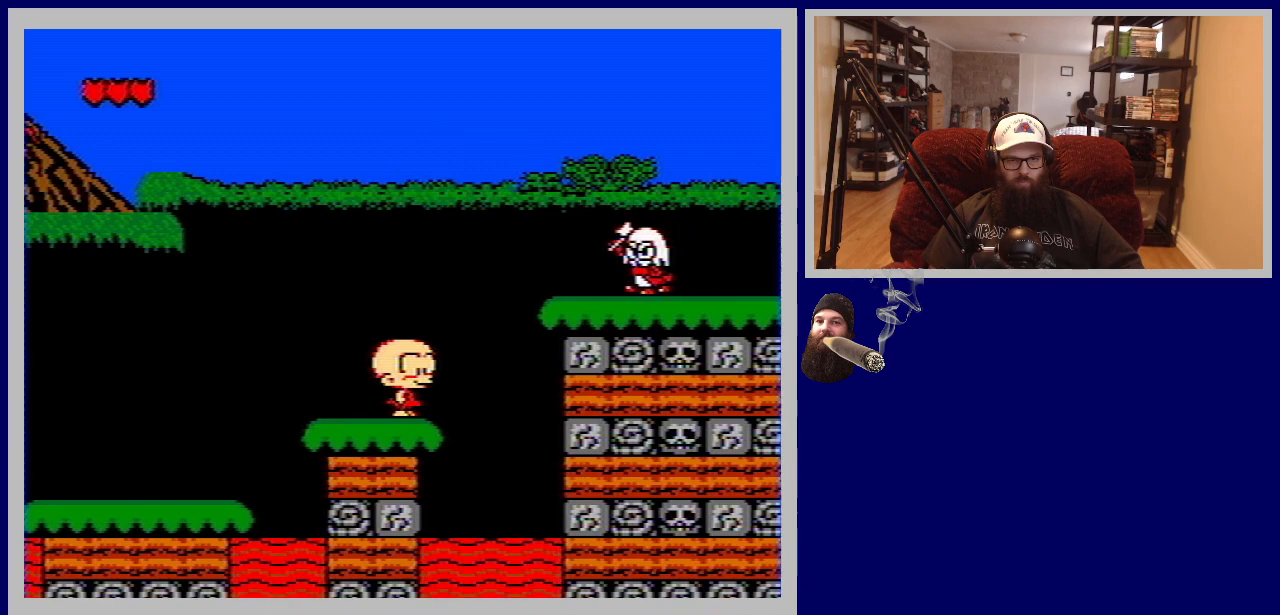
{"buttons": [], "events": []}
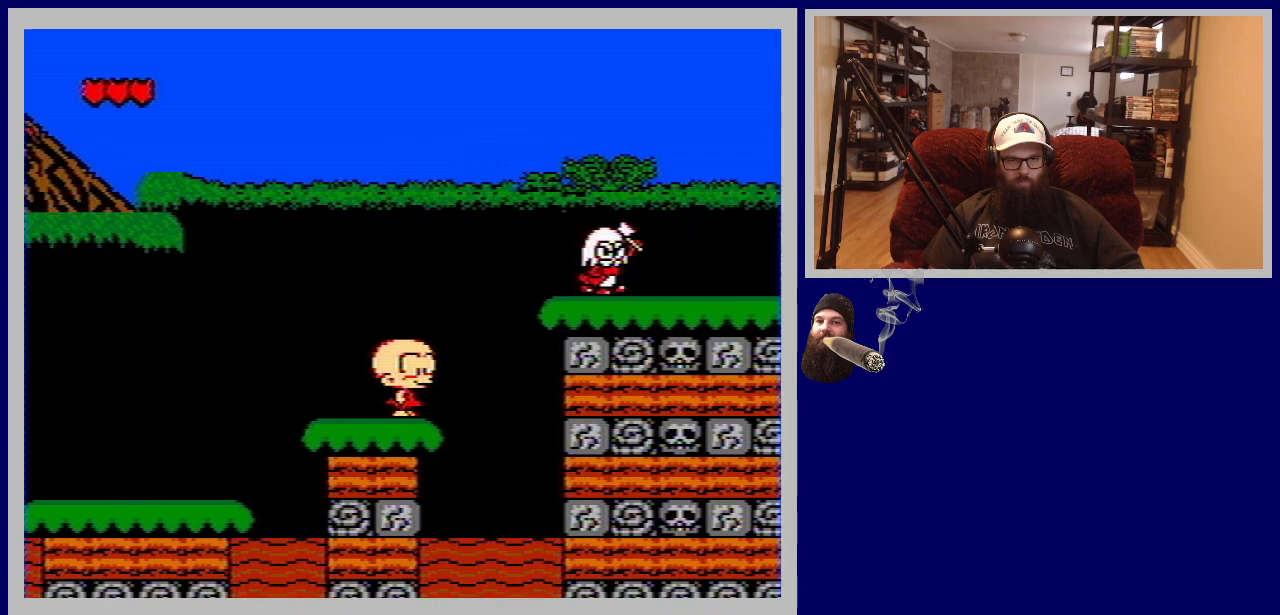
{"buttons": ["A", "DPAD_RIGHT"], "events": [[67, "DPAD_RIGHT", "down"], [100, "A", "down"]]}
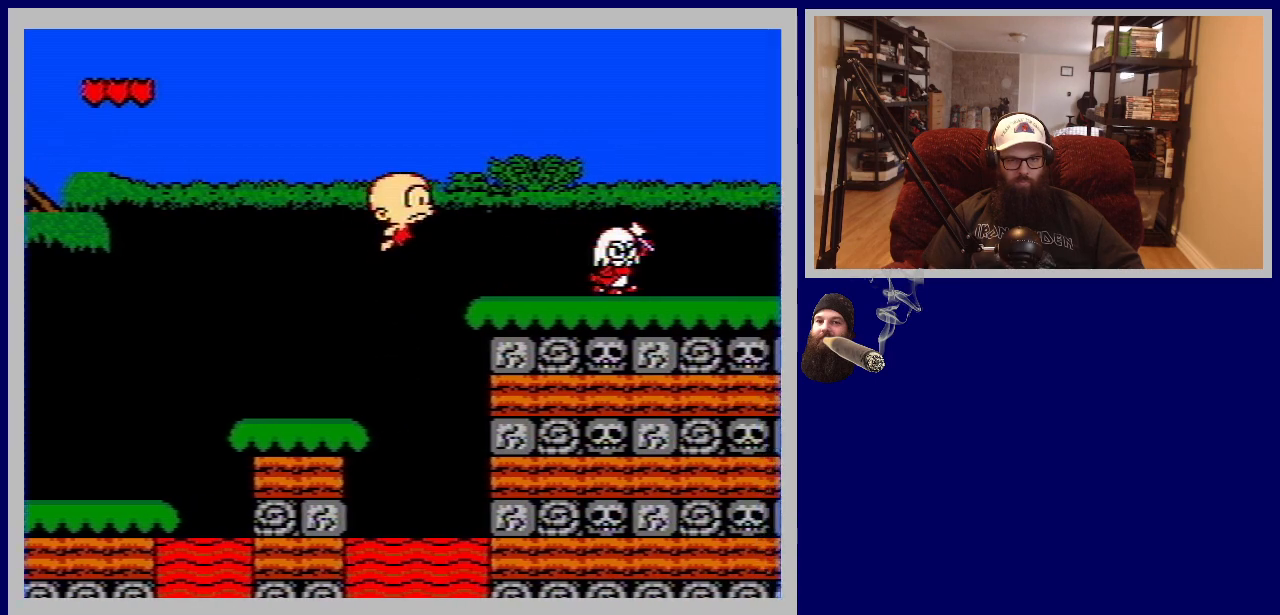
{"buttons": [], "events": [[217, "A", "up"], [500, "DPAD_RIGHT", "up"]]}
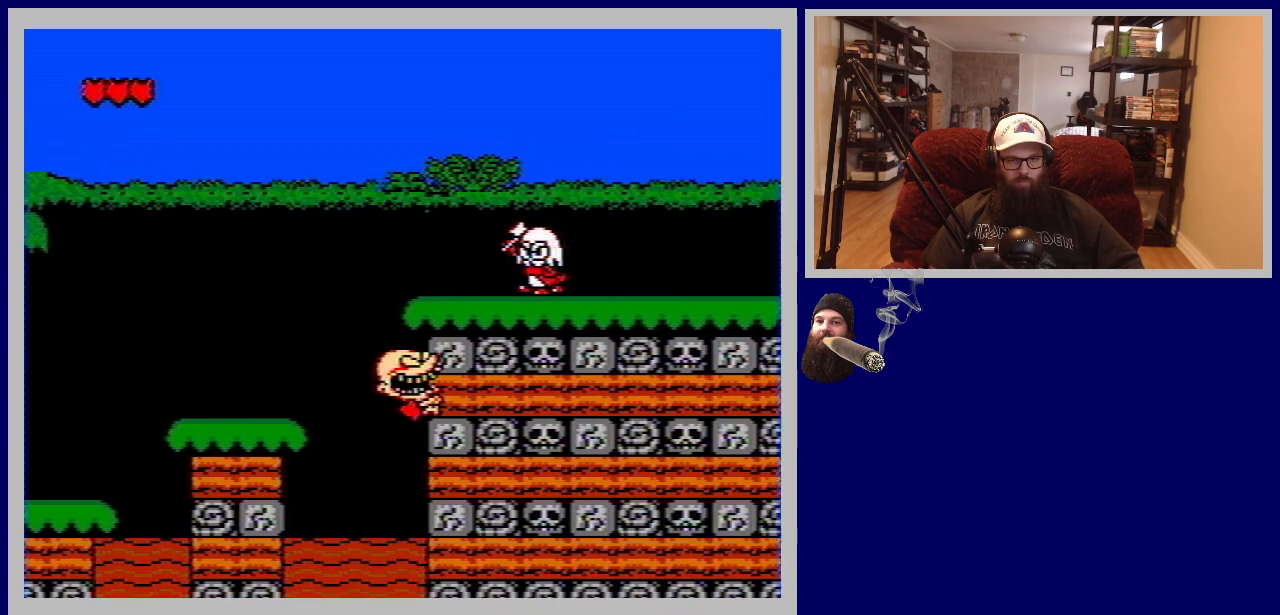
{"buttons": [], "events": [[117, "A", "down"], [117, "B", "down"], [117, "DPAD_RIGHT", "down"], [167, "B", "up"], [250, "A", "up"], [333, "DPAD_RIGHT", "up"]]}
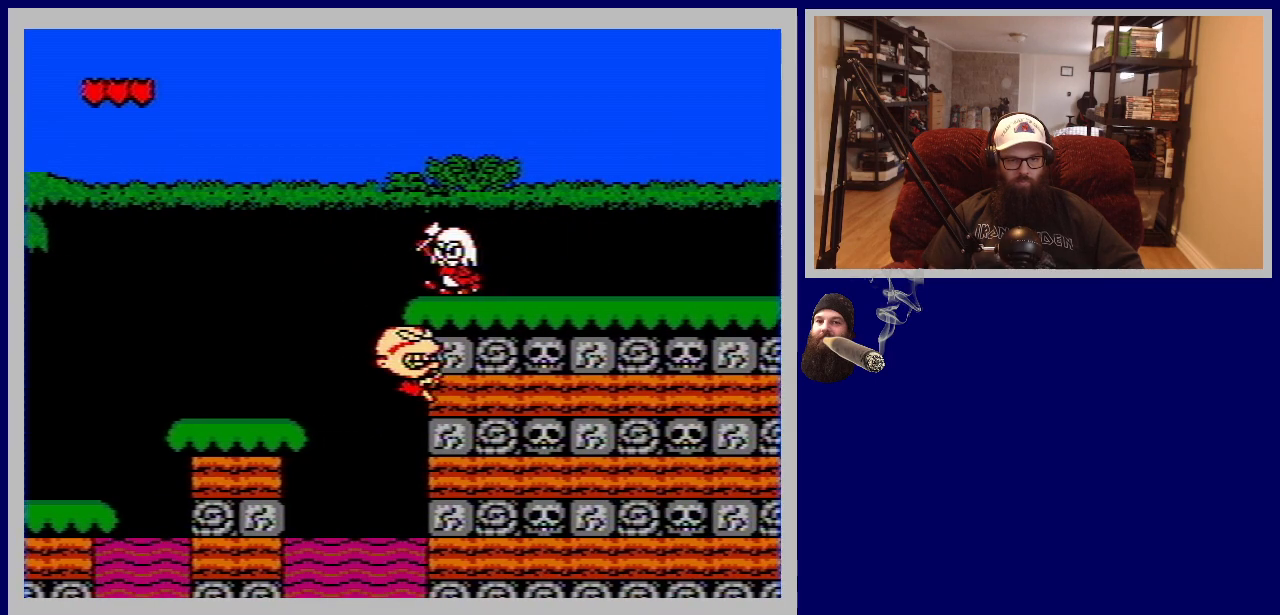
{"buttons": ["DPAD_UP"], "events": [[367, "DPAD_UP", "down"]]}
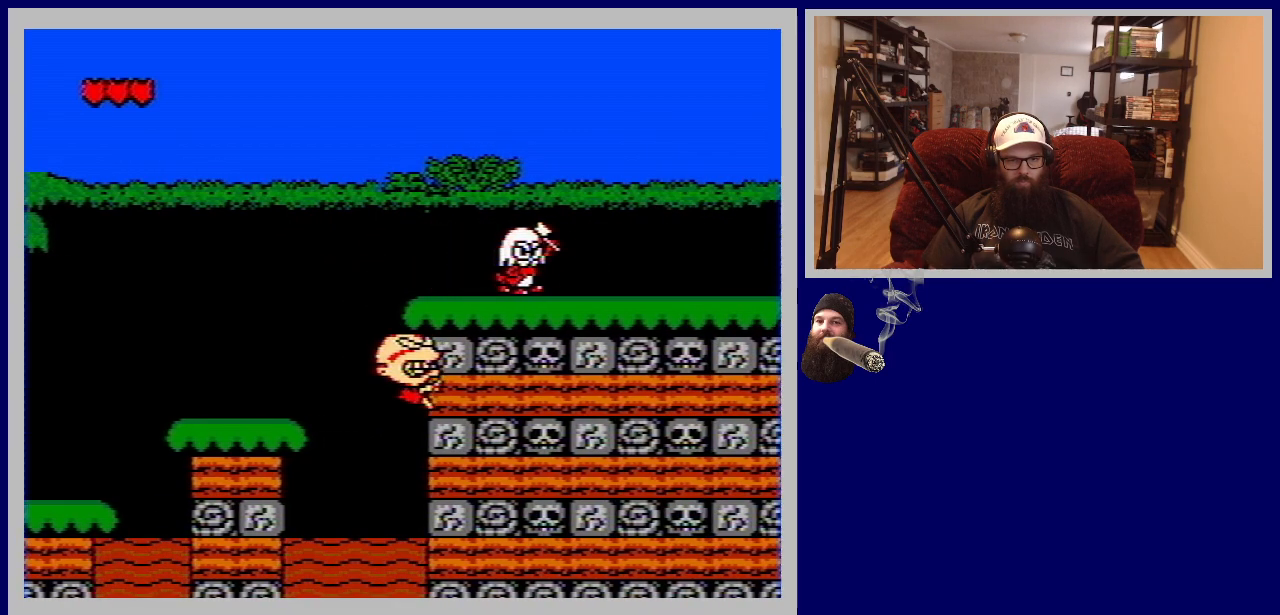
{"buttons": ["A", "DPAD_UP", "DPAD_LEFT"], "events": [[400, "A", "down"], [483, "DPAD_LEFT", "down"]]}
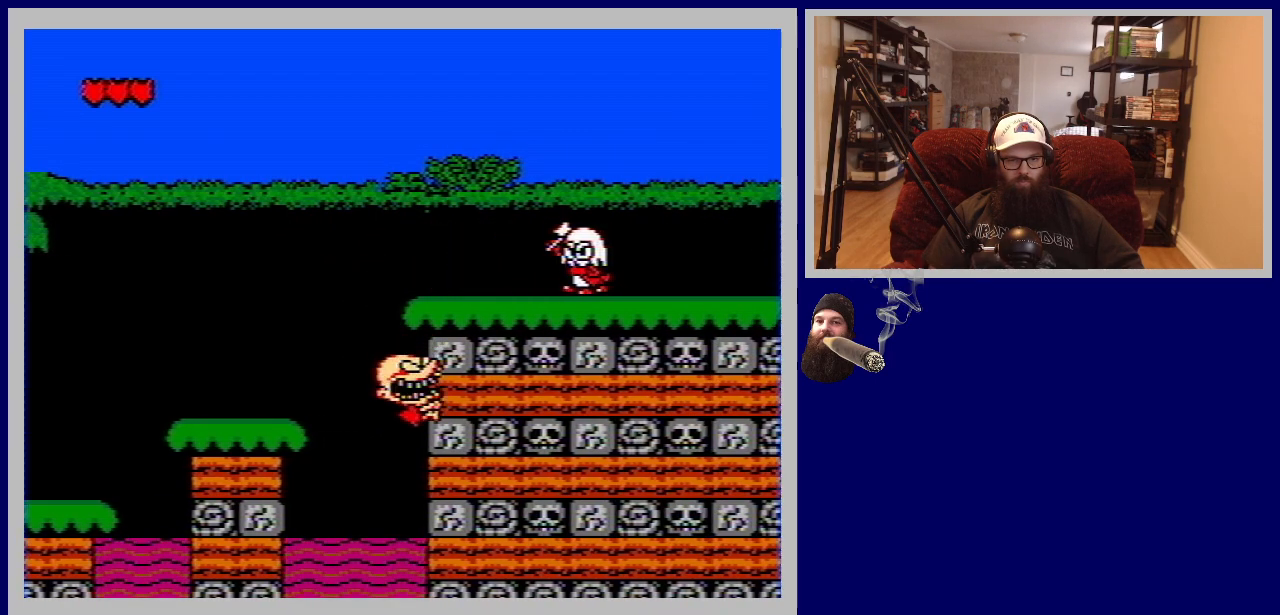
{"buttons": ["DPAD_UP"], "events": [[217, "A", "up"], [300, "A", "down"], [417, "A", "up"], [450, "DPAD_LEFT", "up"]]}